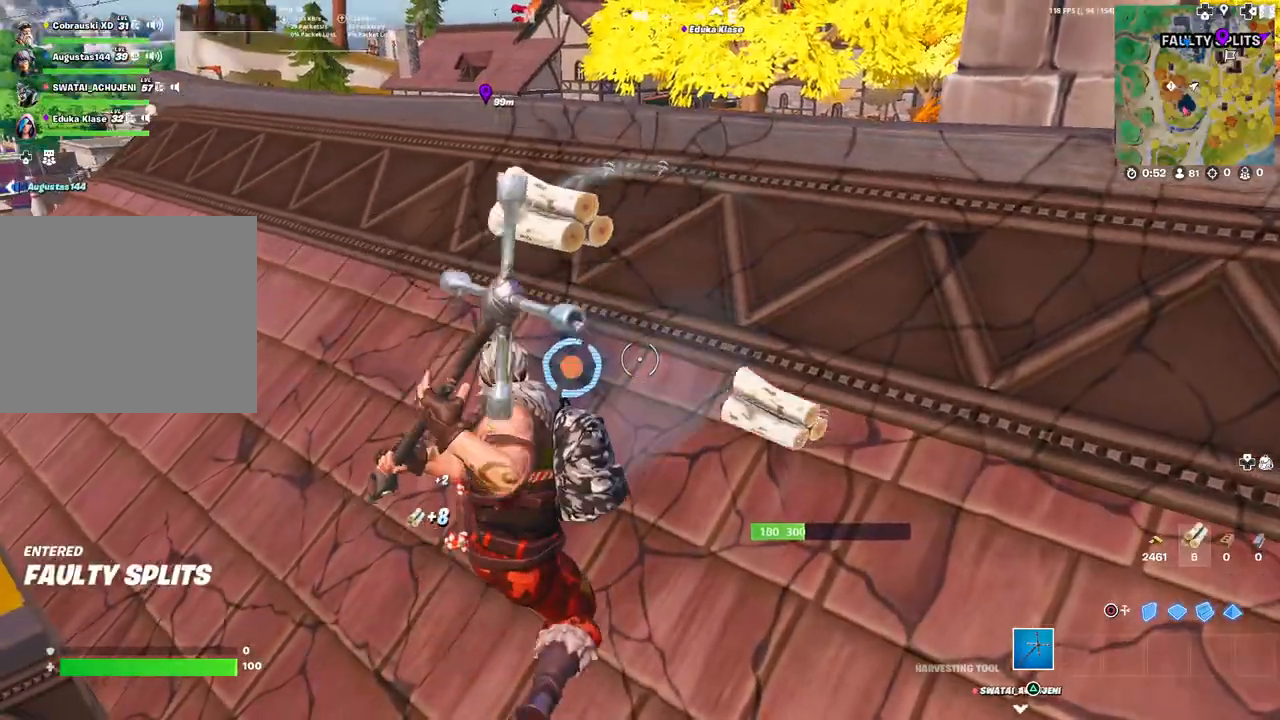
Gameplay with a controller (PlayStation layout); each line is a JSON object with the inputs held at the frame after it. "events" lists button and stick changes between this image and that frame as [ms after this image, input, new state], when the widget could be followed in between.
{"buttons": [], "left_stick": "up-right", "right_stick": "center", "events": [[33, "left_stick", "left"], [100, "left_stick", "up-left"], [183, "right_stick", "right"], [250, "left_stick", "up-right"], [300, "right_stick", "center"], [333, "R2", "up"]]}
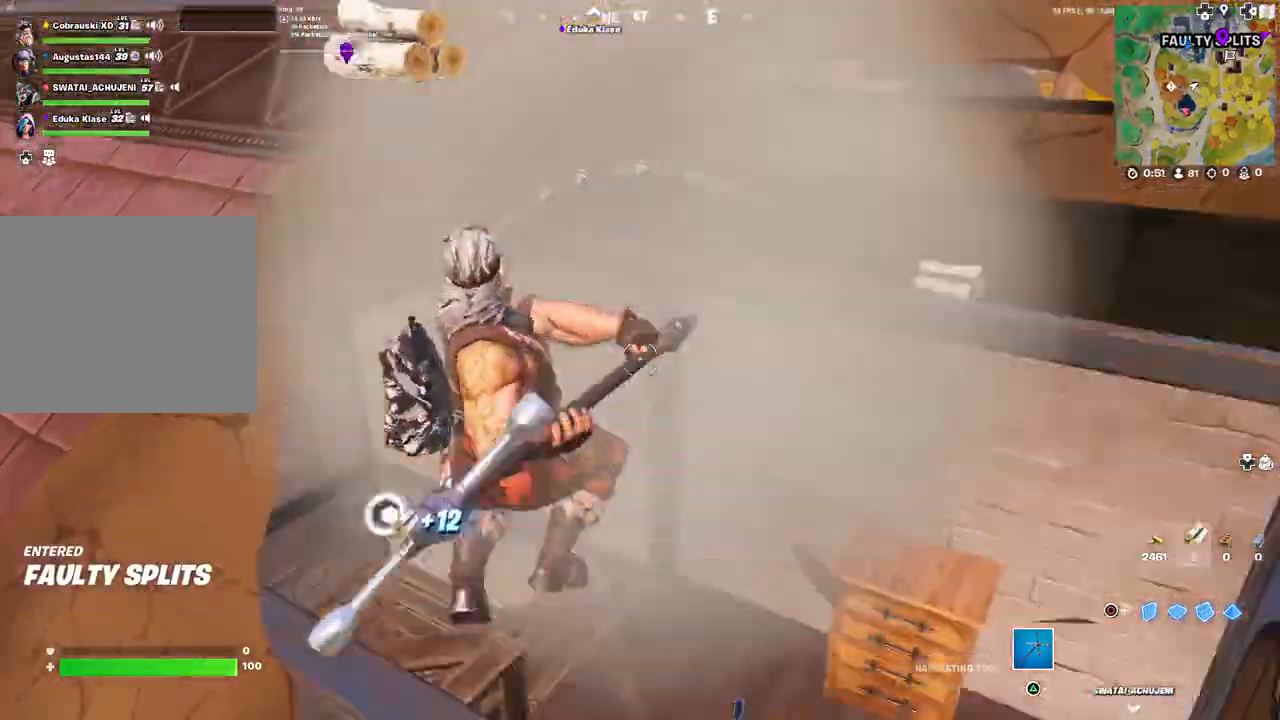
{"buttons": [], "left_stick": "up", "right_stick": "center", "events": [[283, "left_stick", "up"], [317, "right_stick", "left"], [350, "L3", "down"], [467, "L3", "up"], [467, "right_stick", "center"]]}
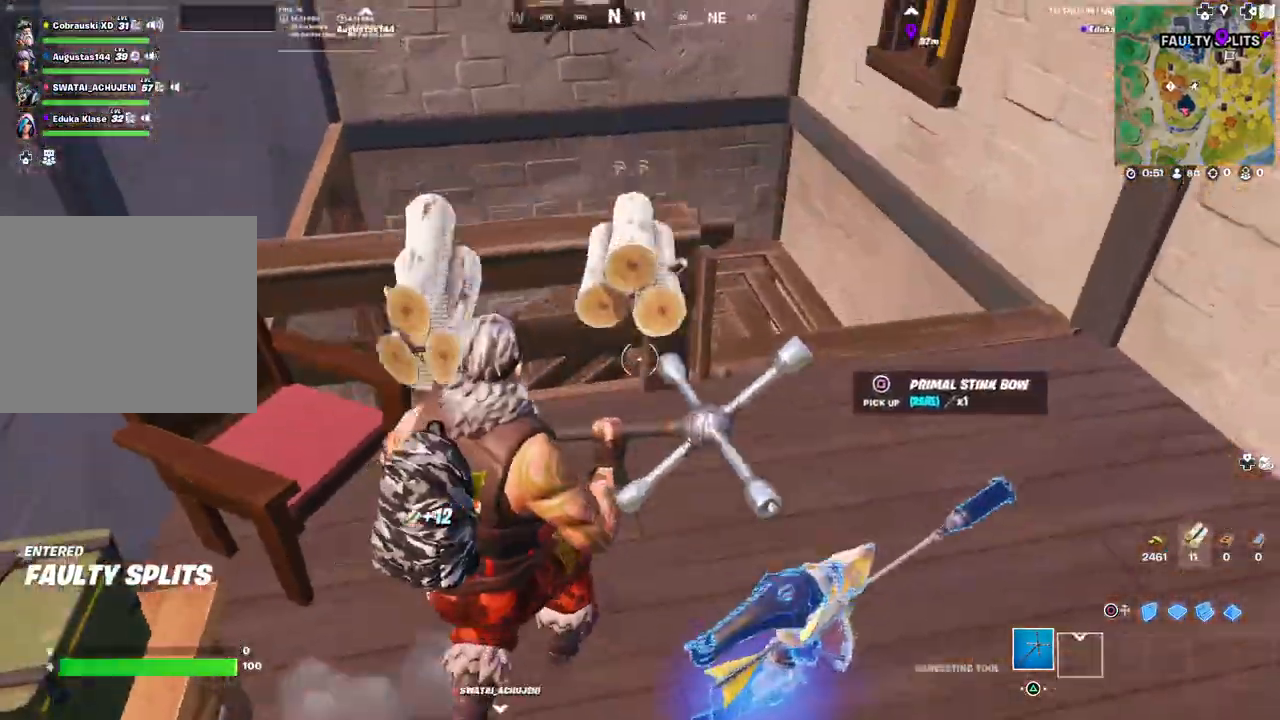
{"buttons": [], "left_stick": "down-right", "right_stick": "center", "events": [[50, "right_stick", "right"], [100, "left_stick", "down-right"], [167, "right_stick", "center"], [233, "left_stick", "down"], [250, "SQUARE", "down"], [317, "SQUARE", "up"], [333, "left_stick", "down-right"], [417, "SQUARE", "down"], [483, "SQUARE", "up"]]}
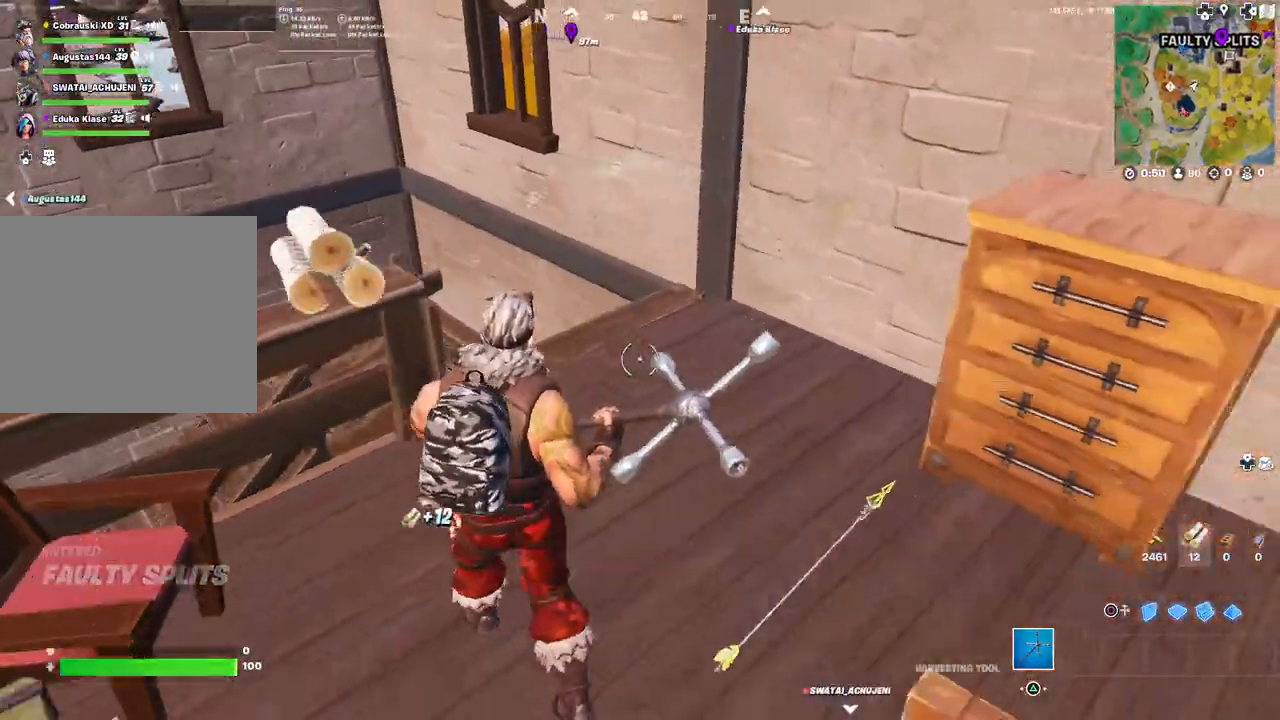
{"buttons": [], "left_stick": "up-right", "right_stick": "up-left", "events": [[67, "SQUARE", "down"], [133, "SQUARE", "up"], [200, "SQUARE", "down"], [250, "SQUARE", "up"], [250, "left_stick", "up-right"], [400, "right_stick", "up-left"]]}
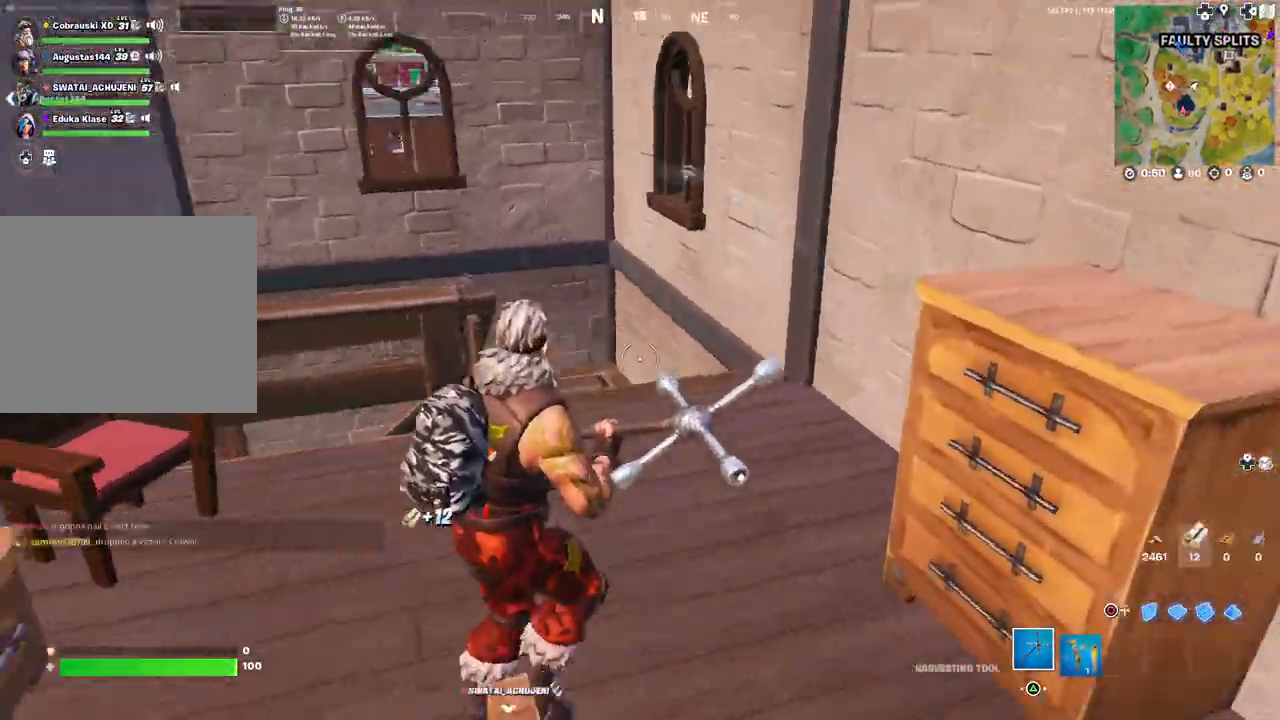
{"buttons": [], "left_stick": "up", "right_stick": "left", "events": [[17, "right_stick", "center"], [233, "R1", "down"], [250, "right_stick", "left"], [267, "left_stick", "up"], [300, "L3", "down"], [367, "R1", "up"], [433, "L3", "up"]]}
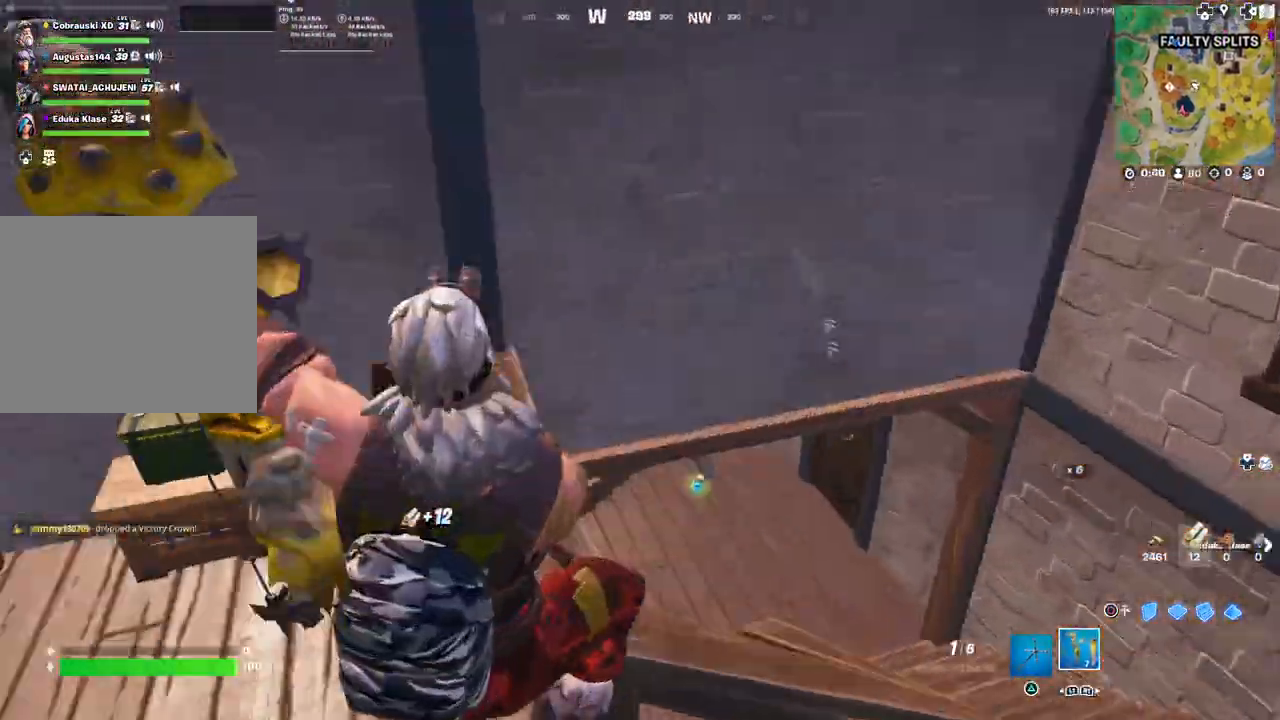
{"buttons": [], "left_stick": "up-right", "right_stick": "left", "events": [[183, "left_stick", "up-right"], [250, "TRIANGLE", "down"], [333, "TRIANGLE", "up"]]}
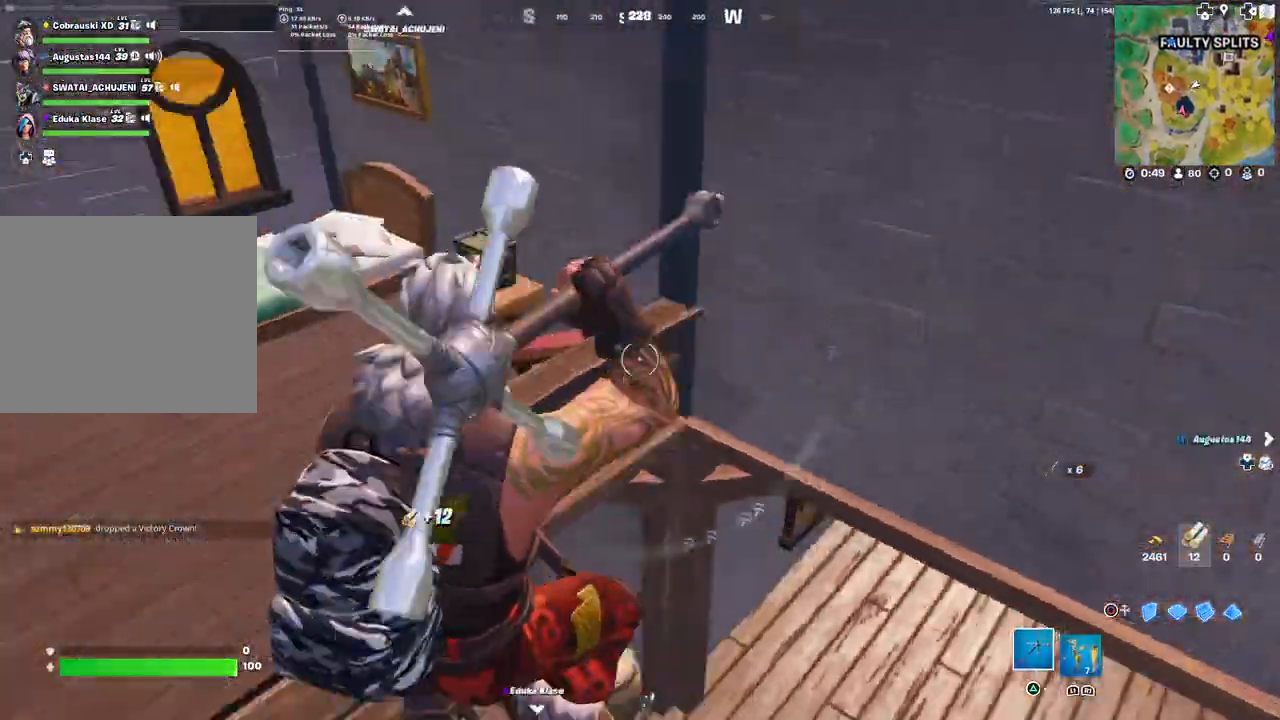
{"buttons": [], "left_stick": "up-right", "right_stick": "left", "events": []}
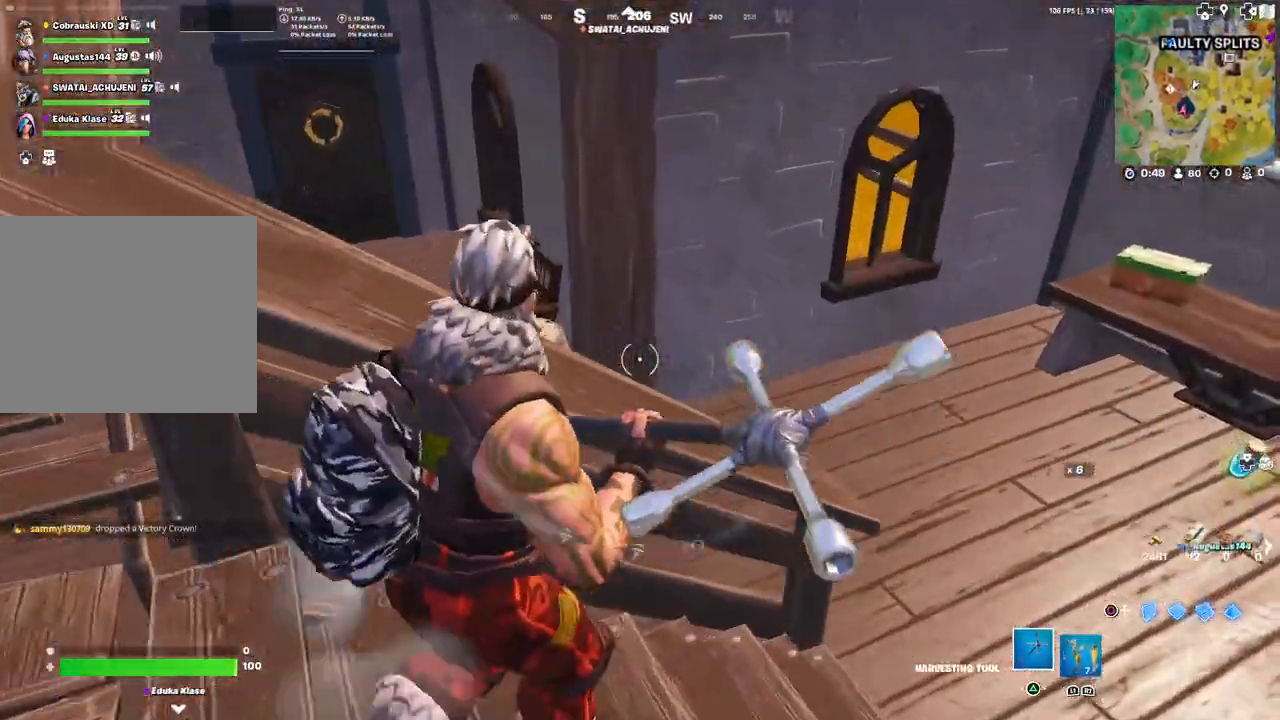
{"buttons": [], "left_stick": "up-right", "right_stick": "right", "events": [[200, "right_stick", "center"], [317, "left_stick", "right"], [317, "right_stick", "right"], [433, "left_stick", "up-right"]]}
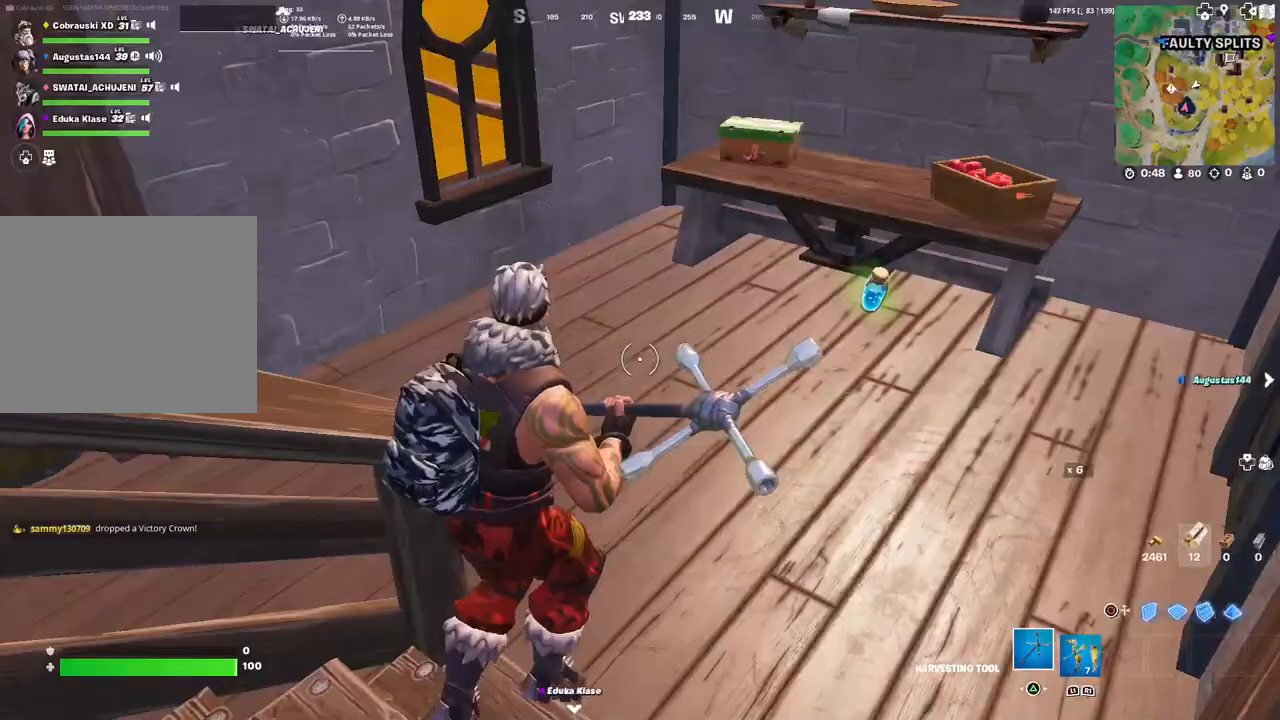
{"buttons": [], "left_stick": "up-right", "right_stick": "left", "events": [[33, "right_stick", "center"], [83, "right_stick", "left"]]}
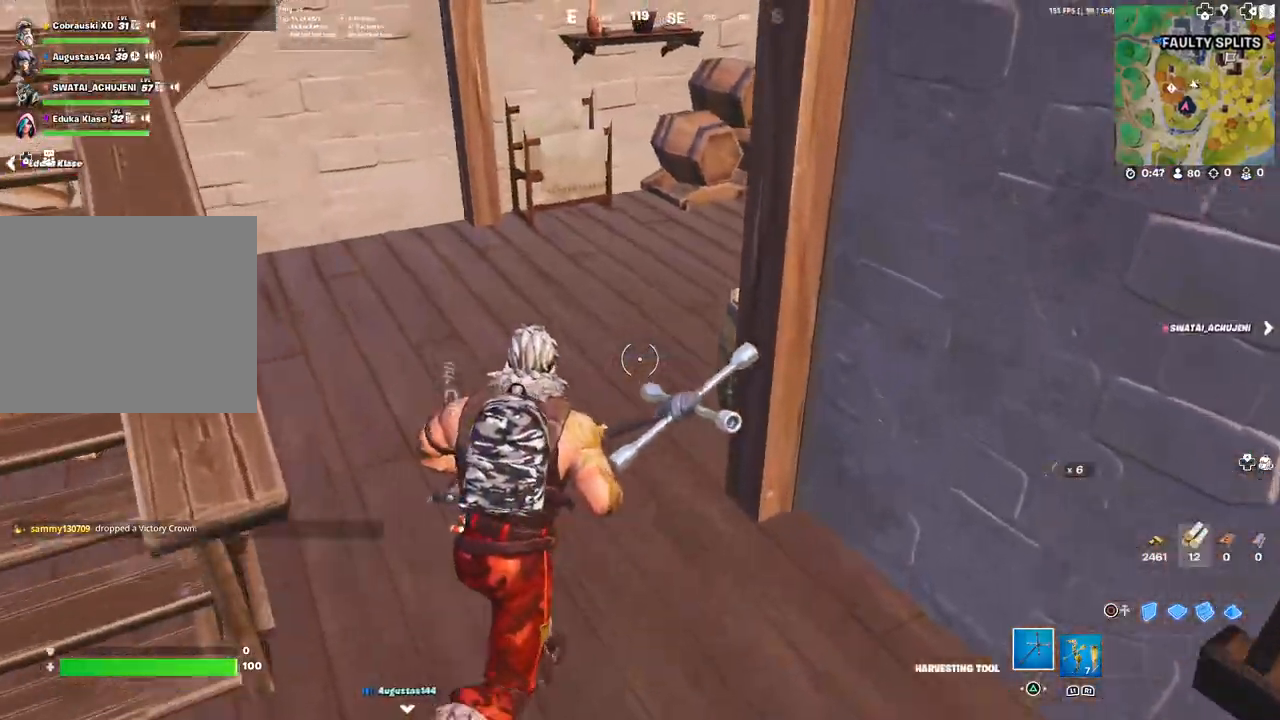
{"buttons": [], "left_stick": "up", "right_stick": "left", "events": [[117, "left_stick", "up"]]}
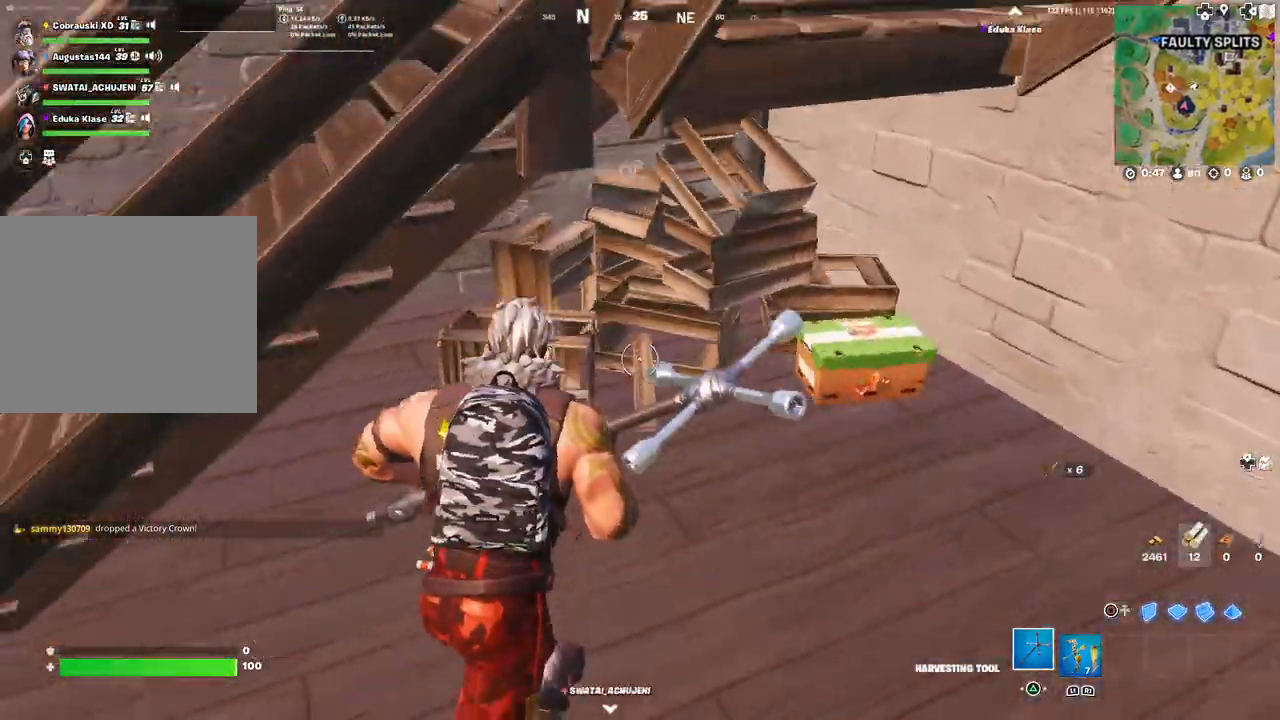
{"buttons": [], "left_stick": "up-left", "right_stick": "left", "events": [[100, "R2", "down"], [167, "left_stick", "down-left"], [400, "R2", "up"], [433, "left_stick", "up-left"]]}
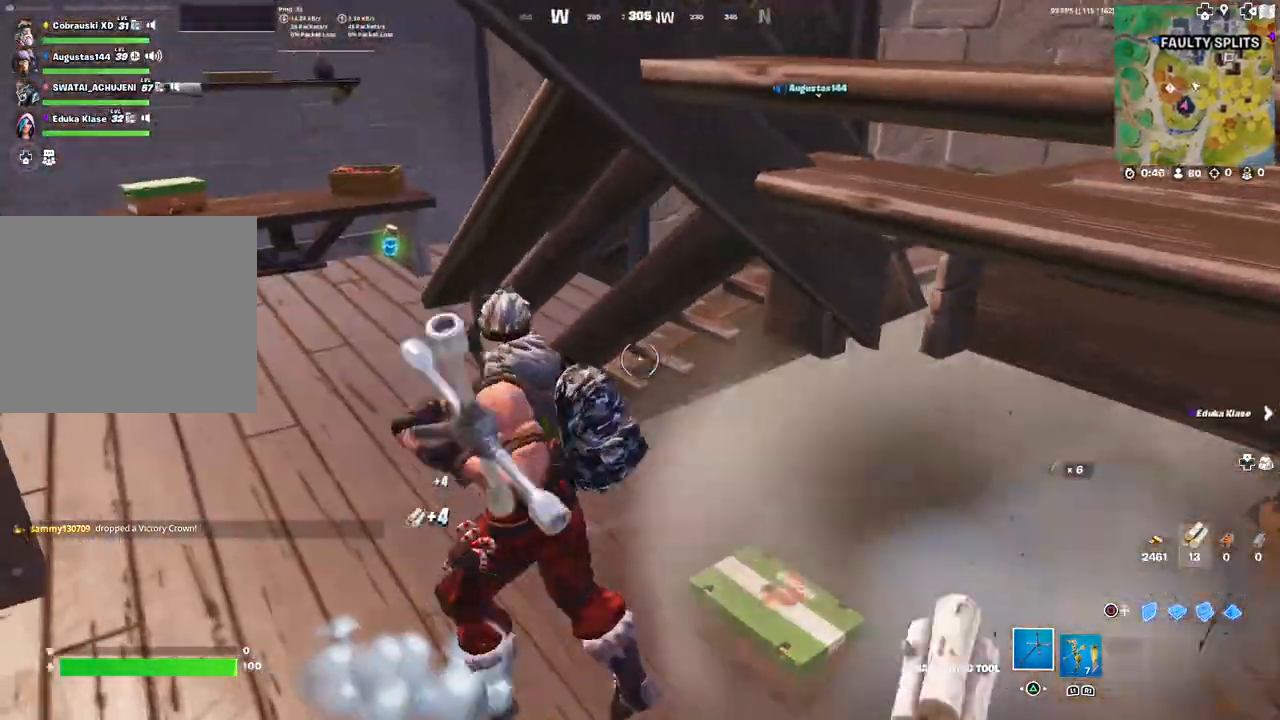
{"buttons": [], "left_stick": "up-left", "right_stick": "left", "events": []}
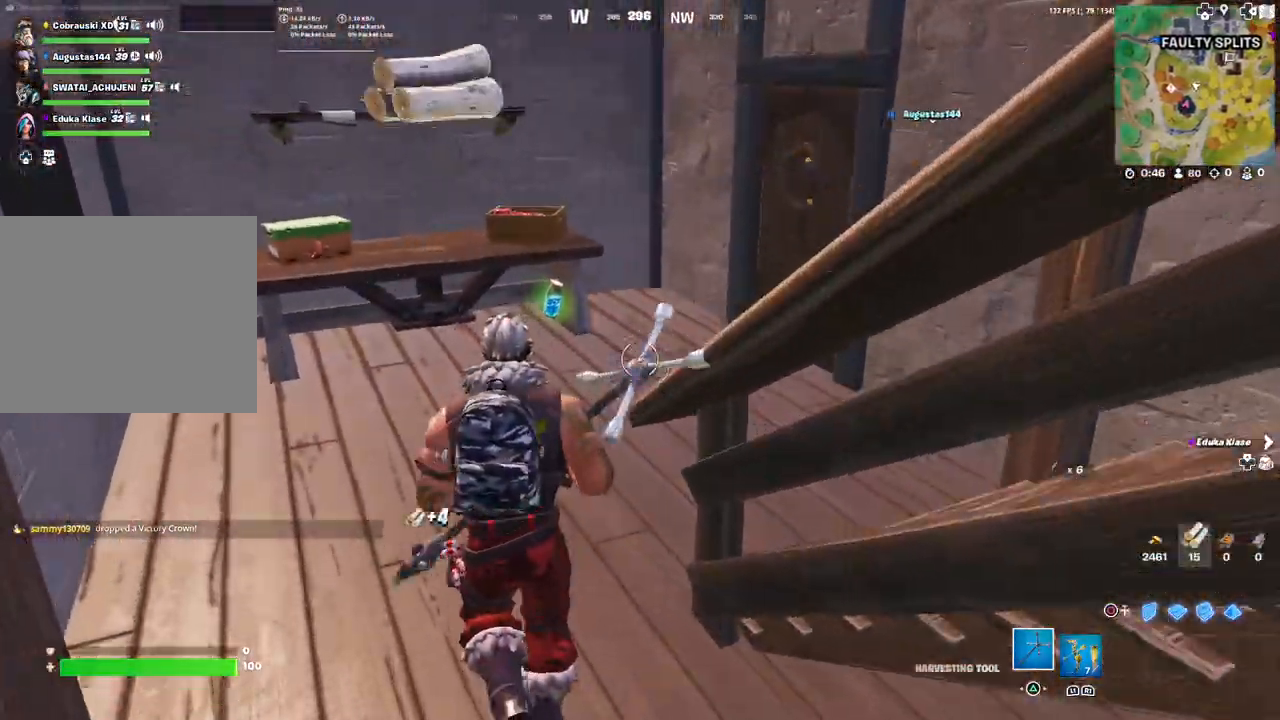
{"buttons": [], "left_stick": "up", "right_stick": "right", "events": [[133, "SQUARE", "down"], [167, "left_stick", "up"], [200, "SQUARE", "up"], [250, "SQUARE", "down"], [333, "SQUARE", "up"], [350, "right_stick", "right"]]}
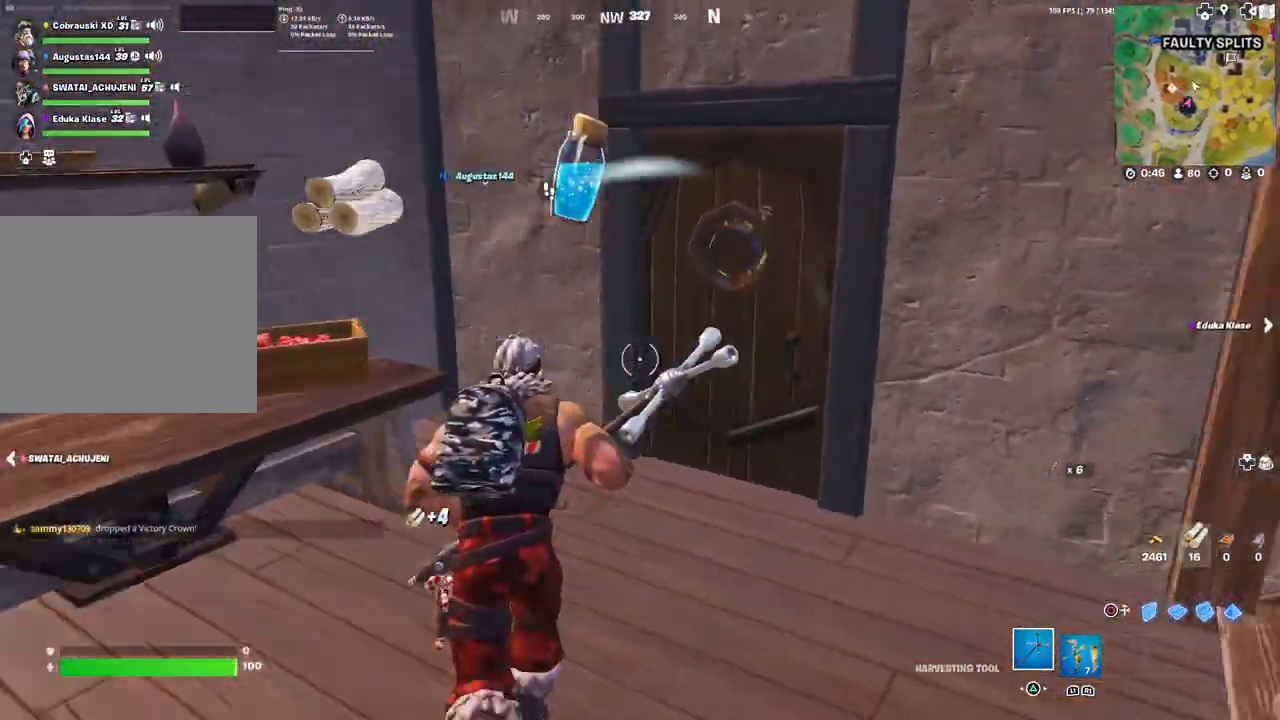
{"buttons": [], "left_stick": "up-right", "right_stick": "center", "events": [[33, "right_stick", "center"], [50, "R1", "down"], [133, "R1", "up"], [300, "right_stick", "up"], [333, "left_stick", "up-right"], [417, "right_stick", "center"]]}
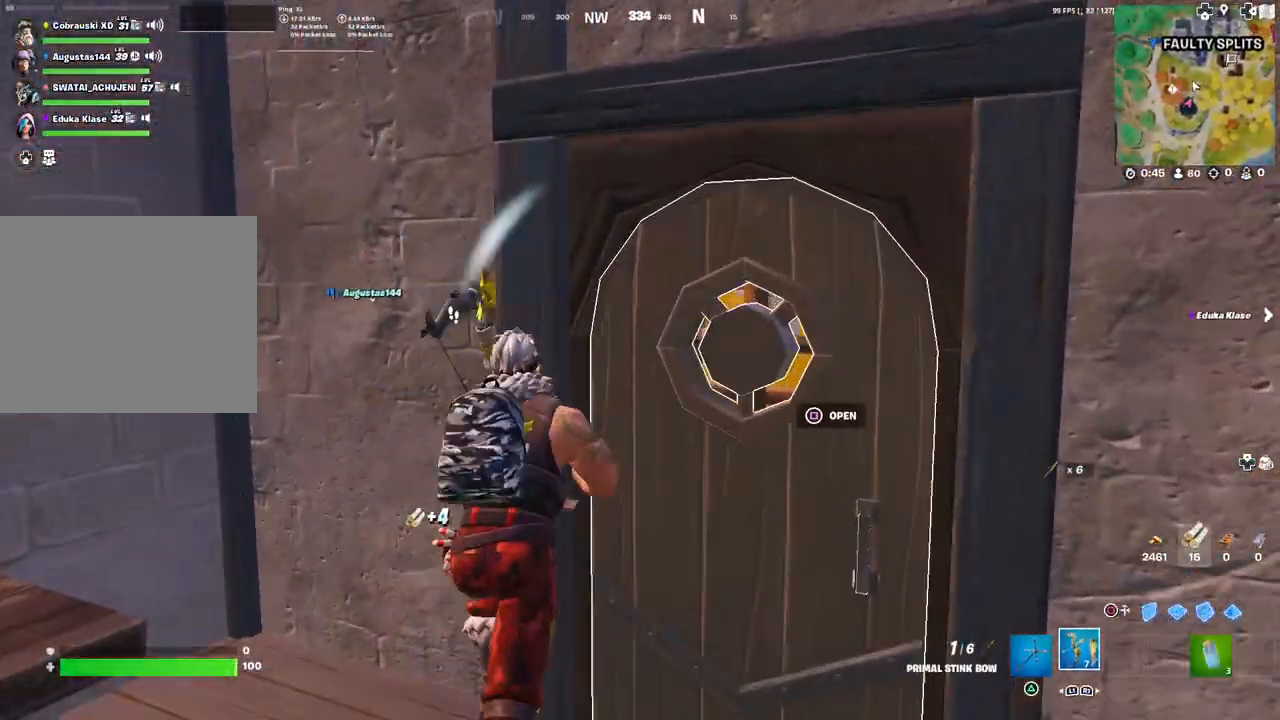
{"buttons": [], "left_stick": "up-right", "right_stick": "center", "events": [[233, "left_stick", "right"], [300, "SQUARE", "down"], [367, "SQUARE", "up"], [417, "left_stick", "up-right"]]}
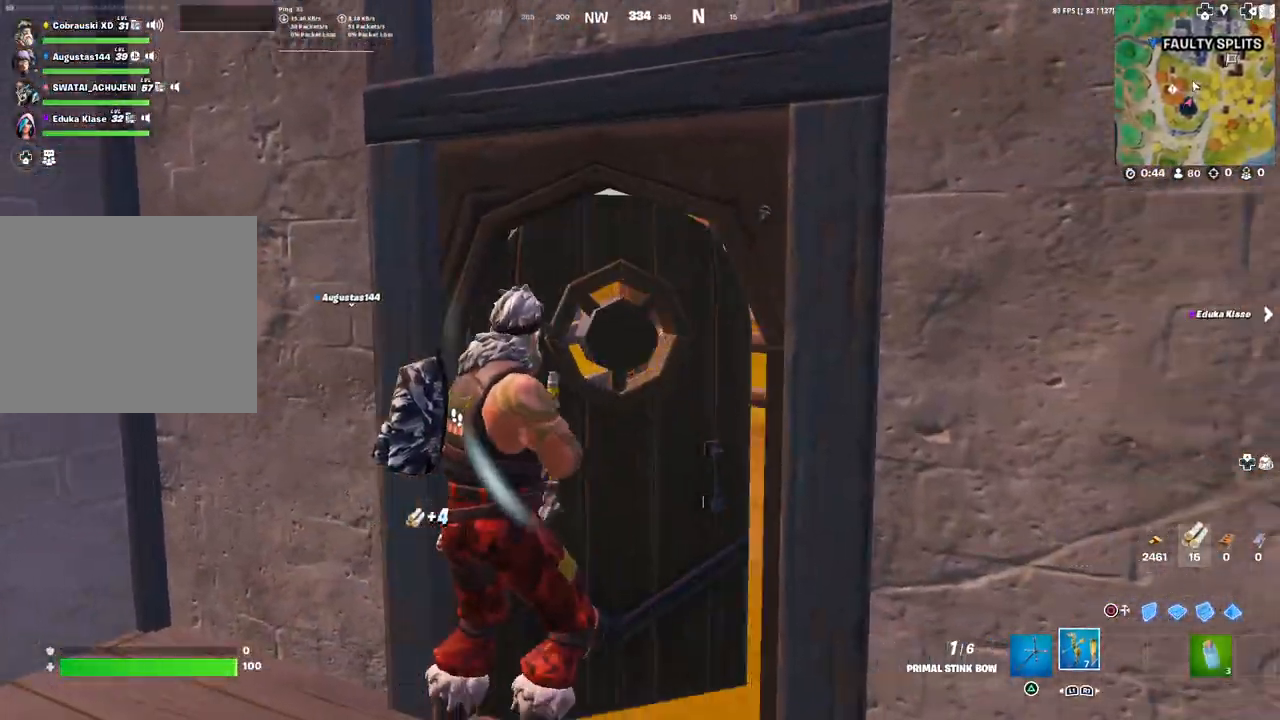
{"buttons": [], "left_stick": "up-right", "right_stick": "left", "events": [[133, "right_stick", "left"], [250, "right_stick", "center"], [483, "right_stick", "left"]]}
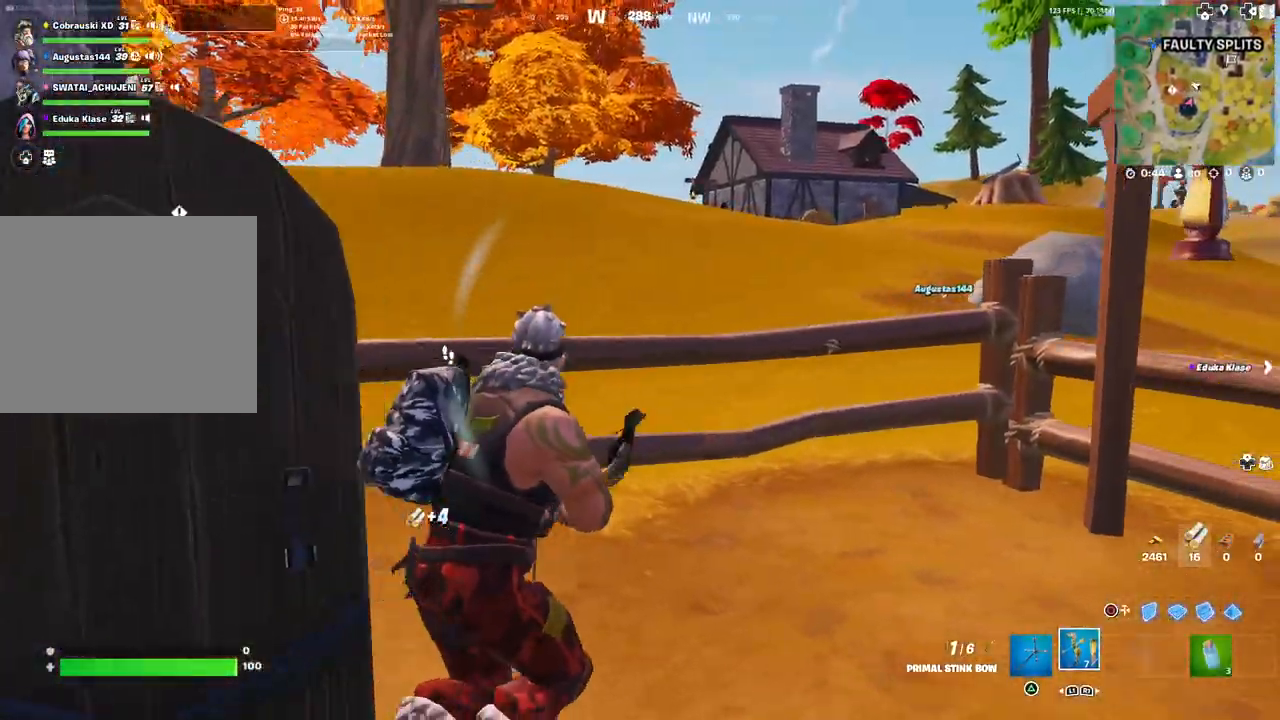
{"buttons": ["R2"], "left_stick": "up-right", "right_stick": "left", "events": [[150, "right_stick", "center"], [233, "L3", "down"], [267, "right_stick", "left"], [367, "R2", "down"], [383, "L3", "up"]]}
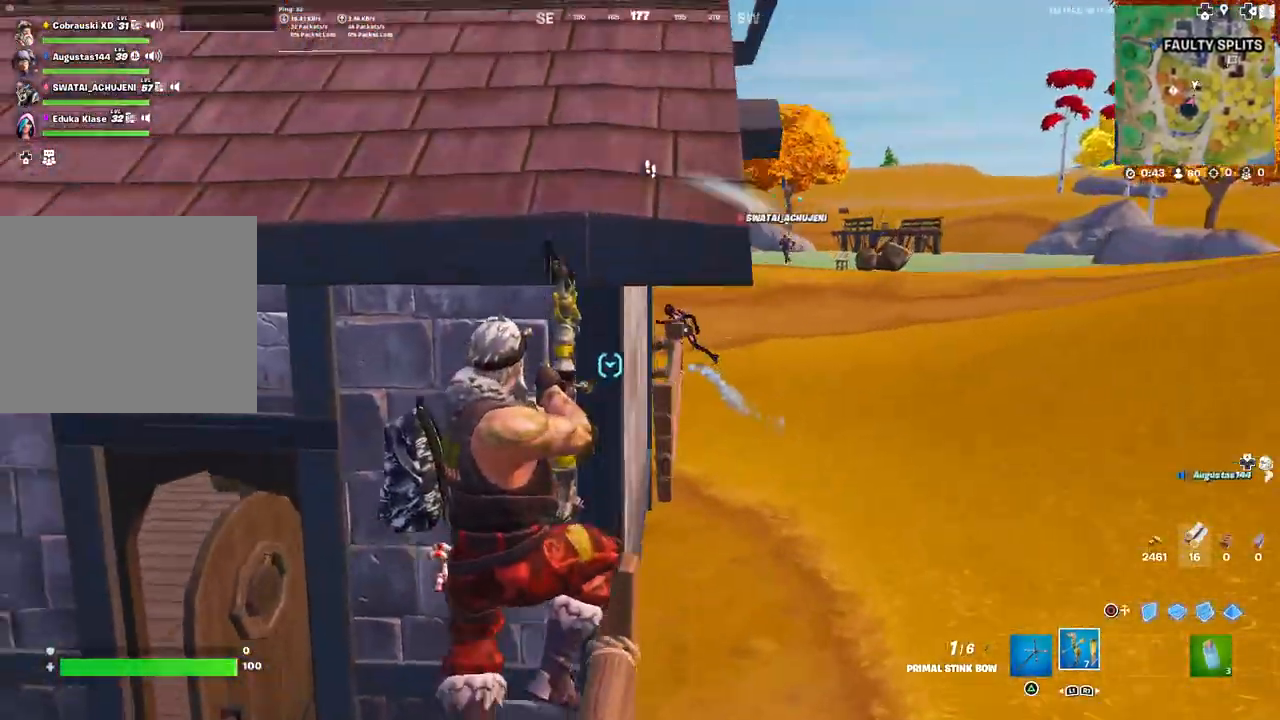
{"buttons": ["R2"], "left_stick": "up-right", "right_stick": "center", "events": [[83, "right_stick", "center"], [200, "right_stick", "left"], [317, "right_stick", "center"]]}
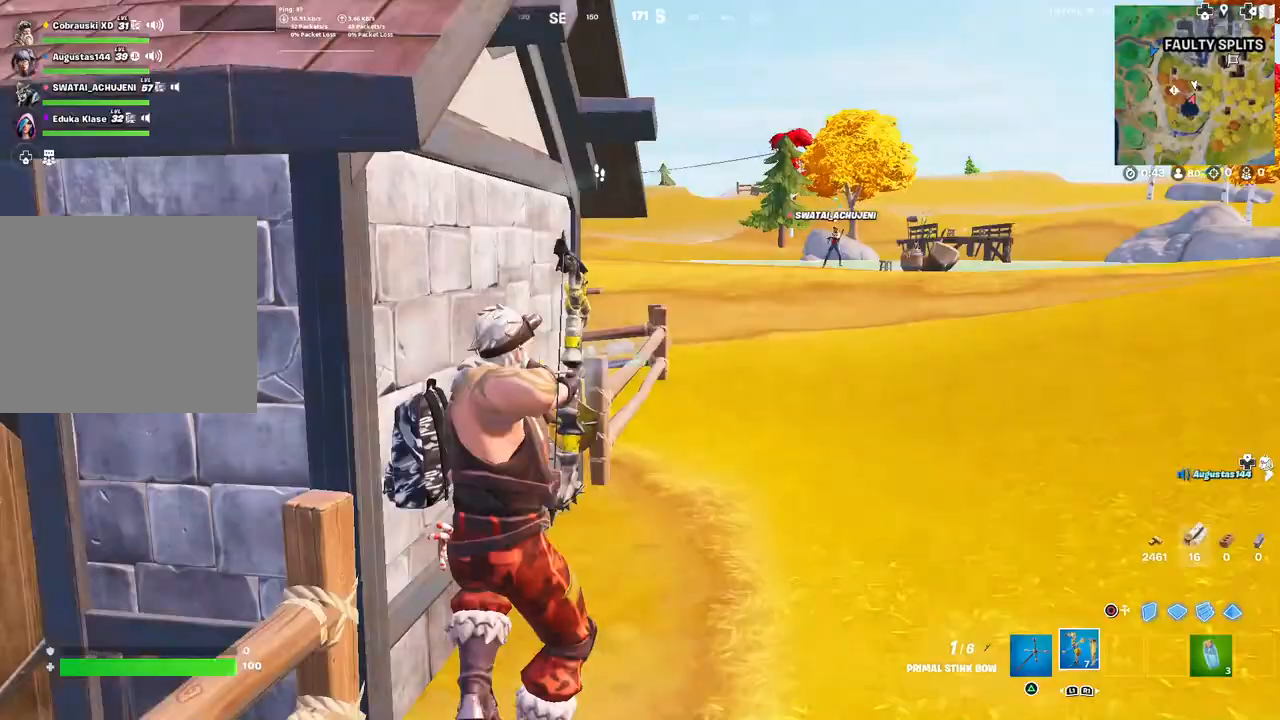
{"buttons": ["R2", "L3"], "left_stick": "up-right", "right_stick": "left", "events": [[467, "right_stick", "left"], [500, "L3", "down"]]}
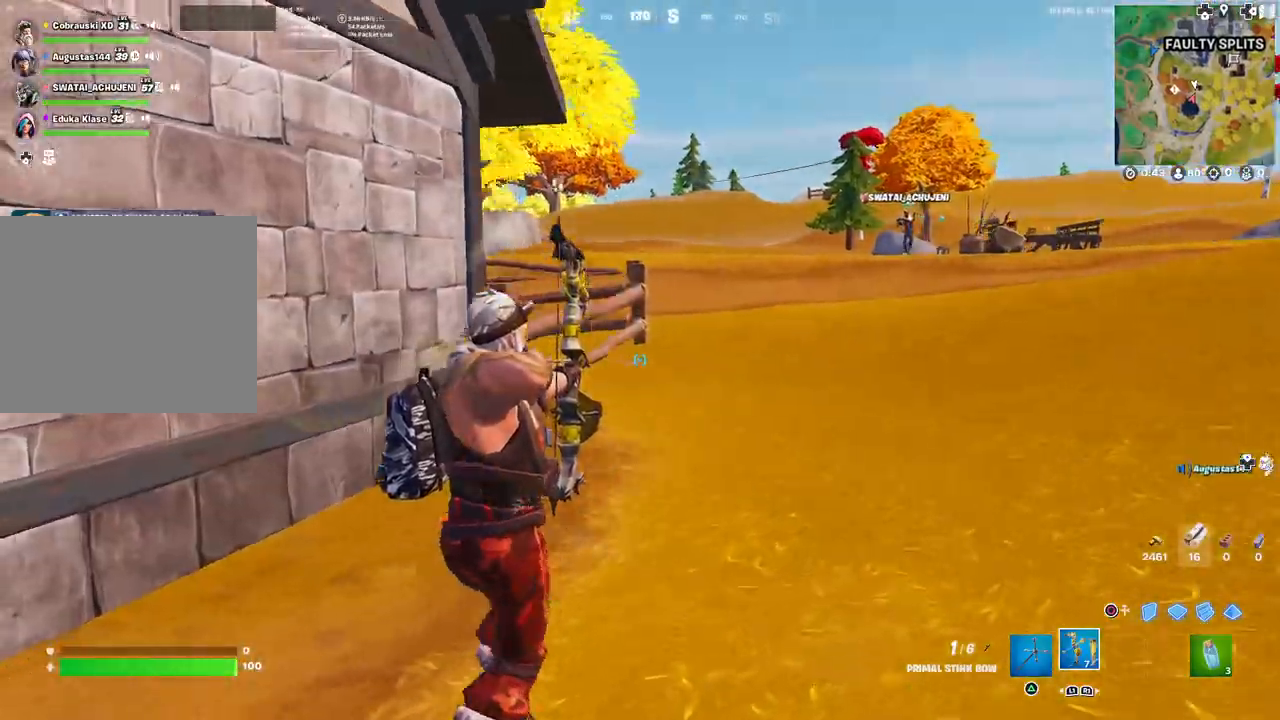
{"buttons": ["L1", "R2"], "left_stick": "up-right", "right_stick": "left", "events": [[150, "L3", "up"], [467, "L1", "down"]]}
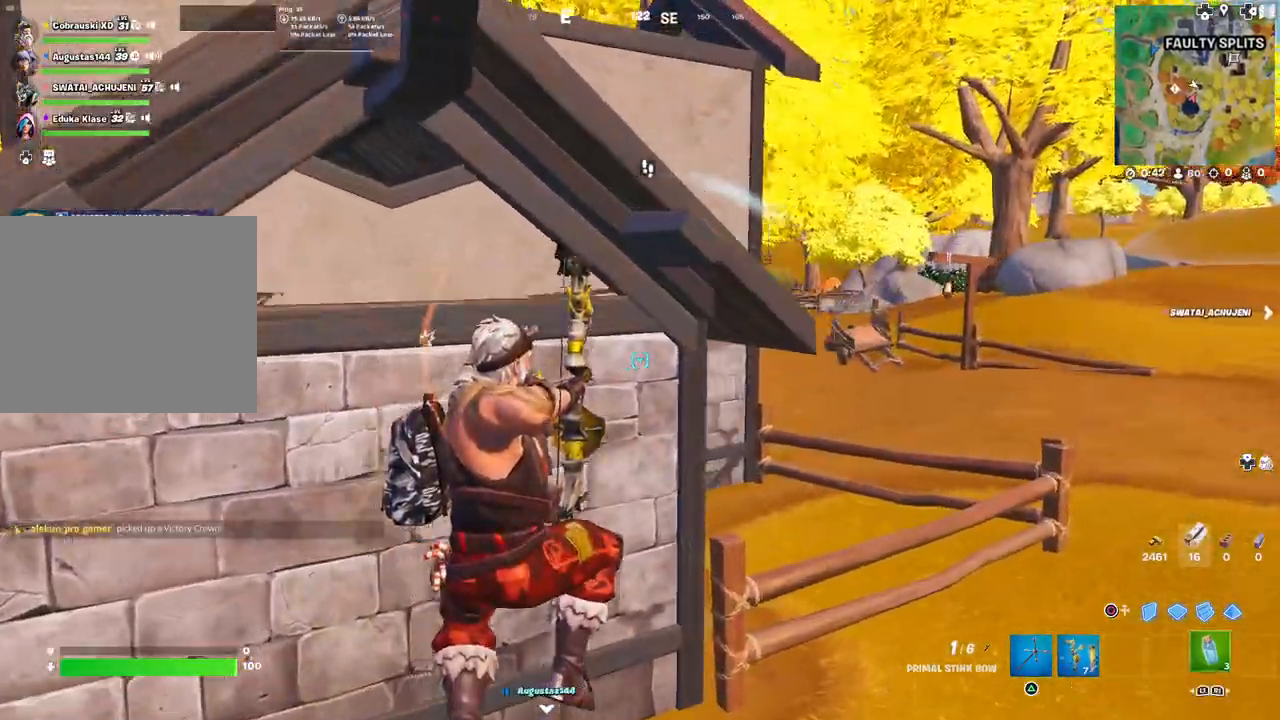
{"buttons": ["R2"], "left_stick": "up-right", "right_stick": "center", "events": [[83, "L1", "up"], [200, "right_stick", "center"]]}
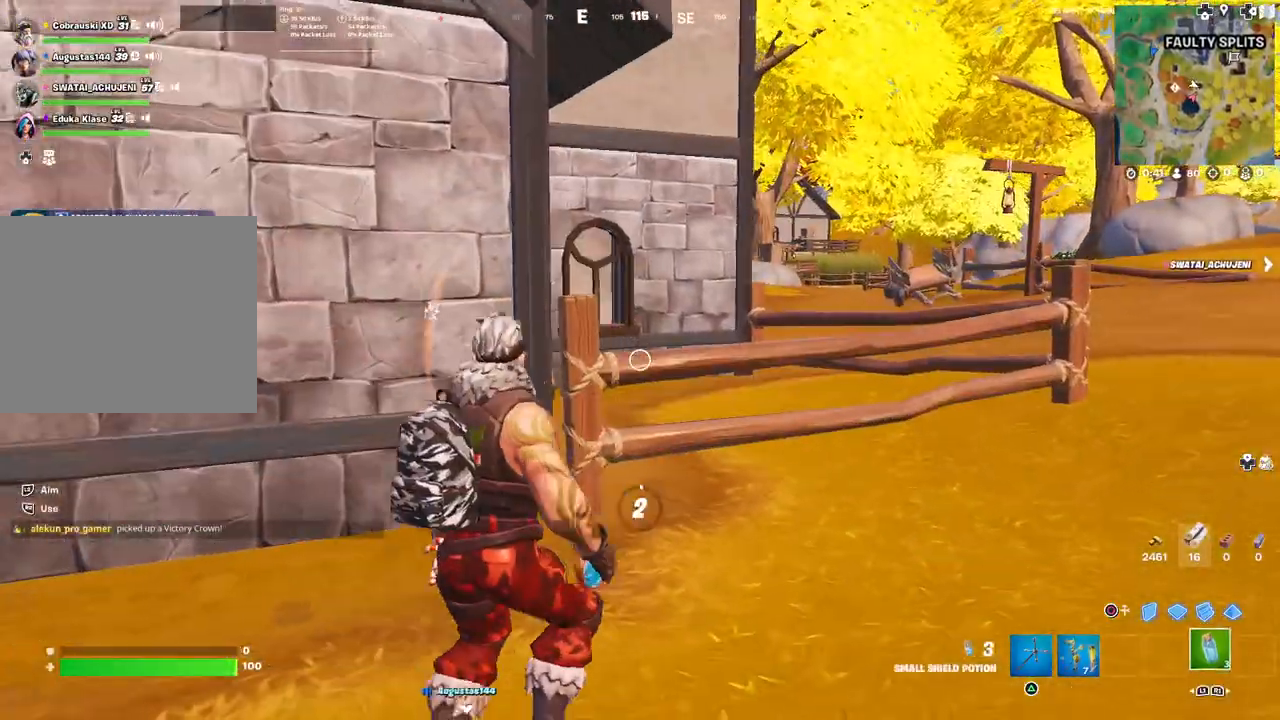
{"buttons": [], "left_stick": "up-right", "right_stick": "center", "events": [[33, "R2", "up"], [317, "R1", "down"], [383, "R1", "up"]]}
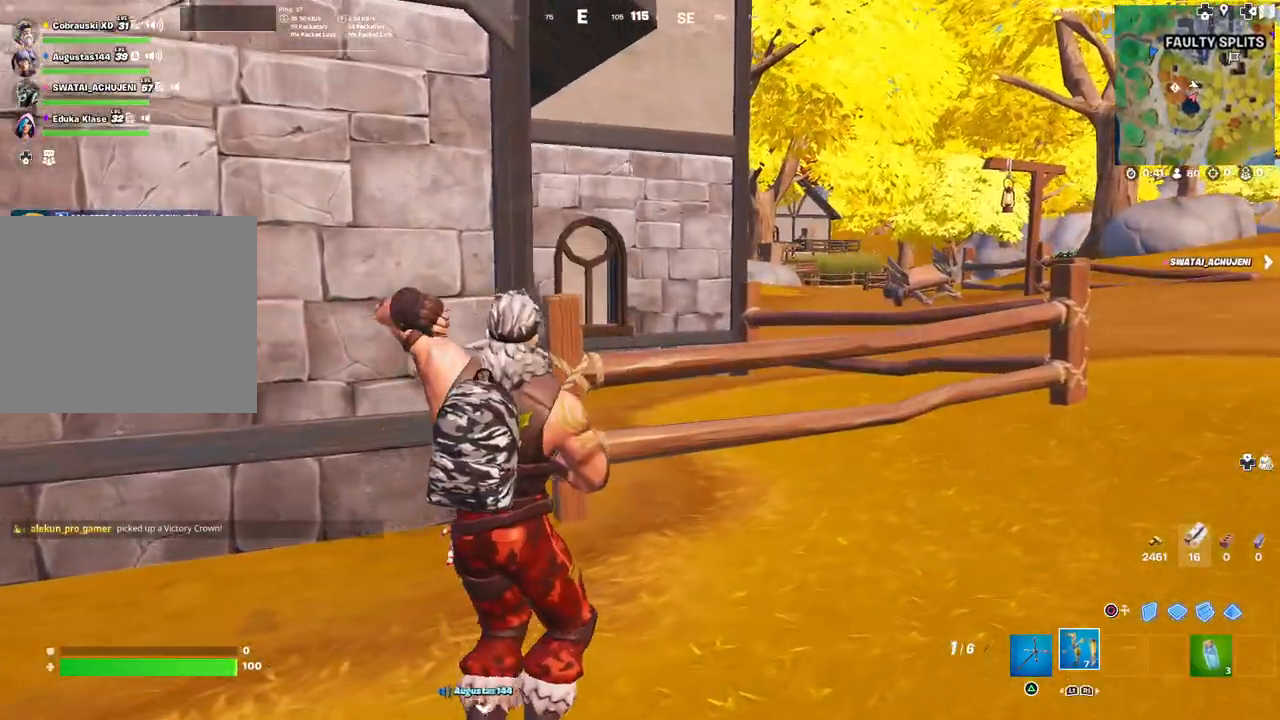
{"buttons": [], "left_stick": "up-right", "right_stick": "center", "events": [[150, "right_stick", "right"], [233, "right_stick", "center"]]}
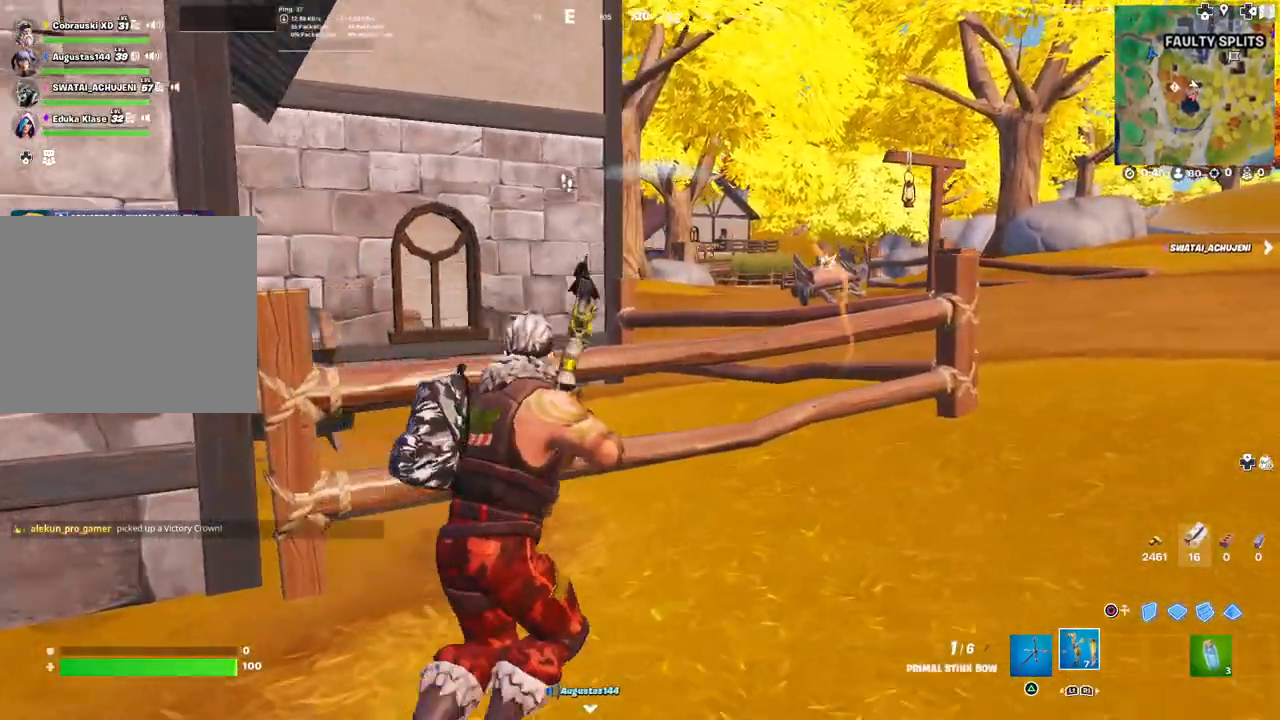
{"buttons": ["L3"], "left_stick": "up-right", "right_stick": "left", "events": [[400, "L3", "down"], [400, "right_stick", "left"]]}
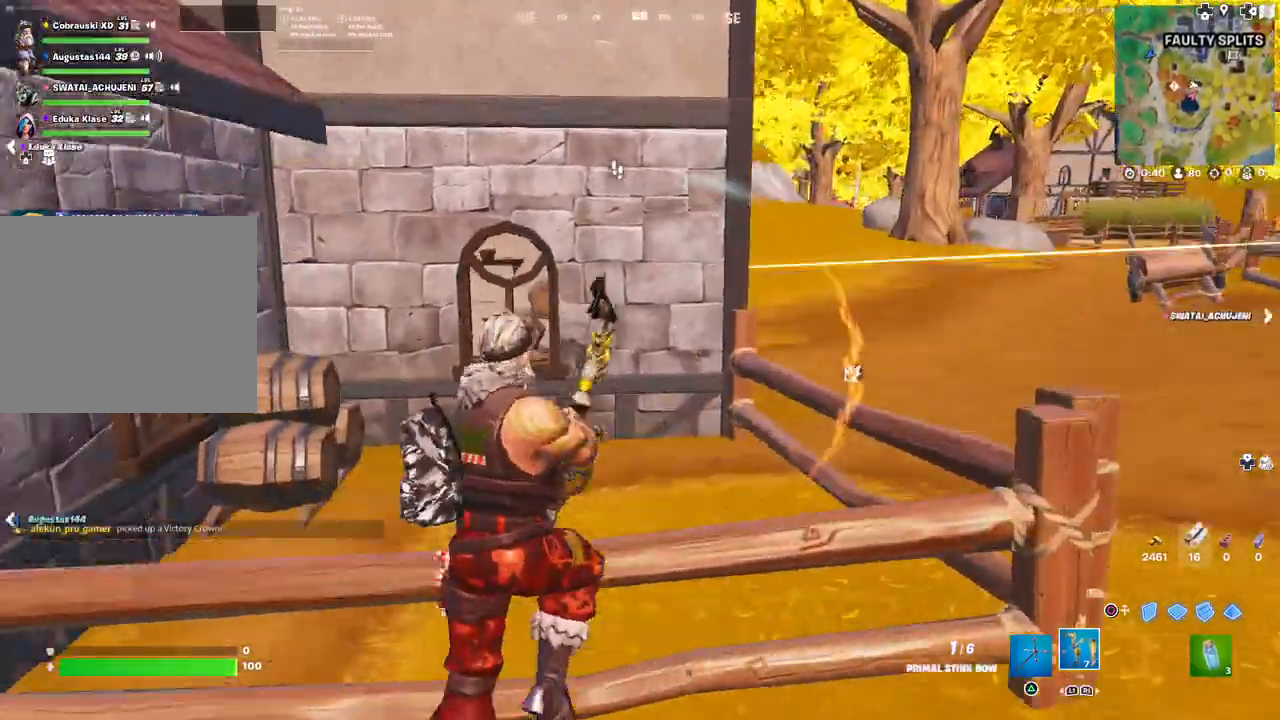
{"buttons": [], "left_stick": "left", "right_stick": "center", "events": [[33, "L3", "up"], [83, "right_stick", "right"], [133, "left_stick", "up-left"], [217, "left_stick", "left"], [317, "right_stick", "center"]]}
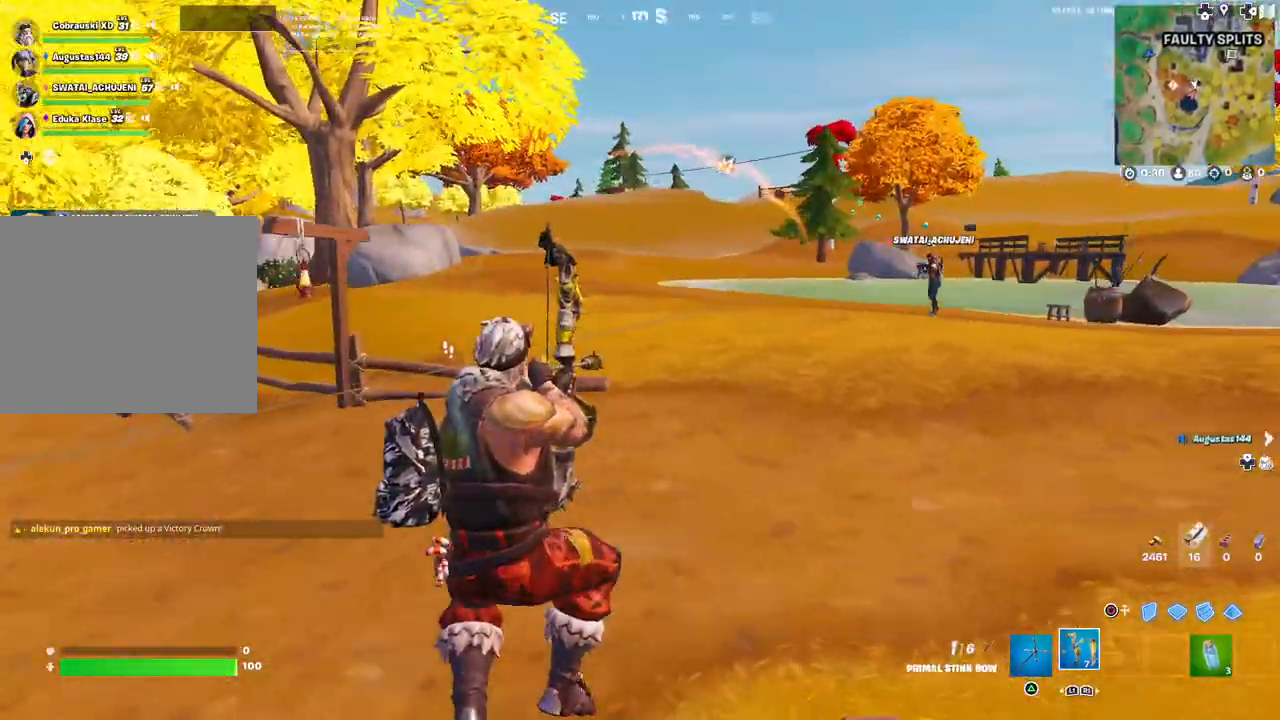
{"buttons": [], "left_stick": "up-right", "right_stick": "center", "events": [[167, "right_stick", "left"], [233, "left_stick", "up-right"], [400, "L3", "down"], [400, "right_stick", "center"], [500, "L3", "up"]]}
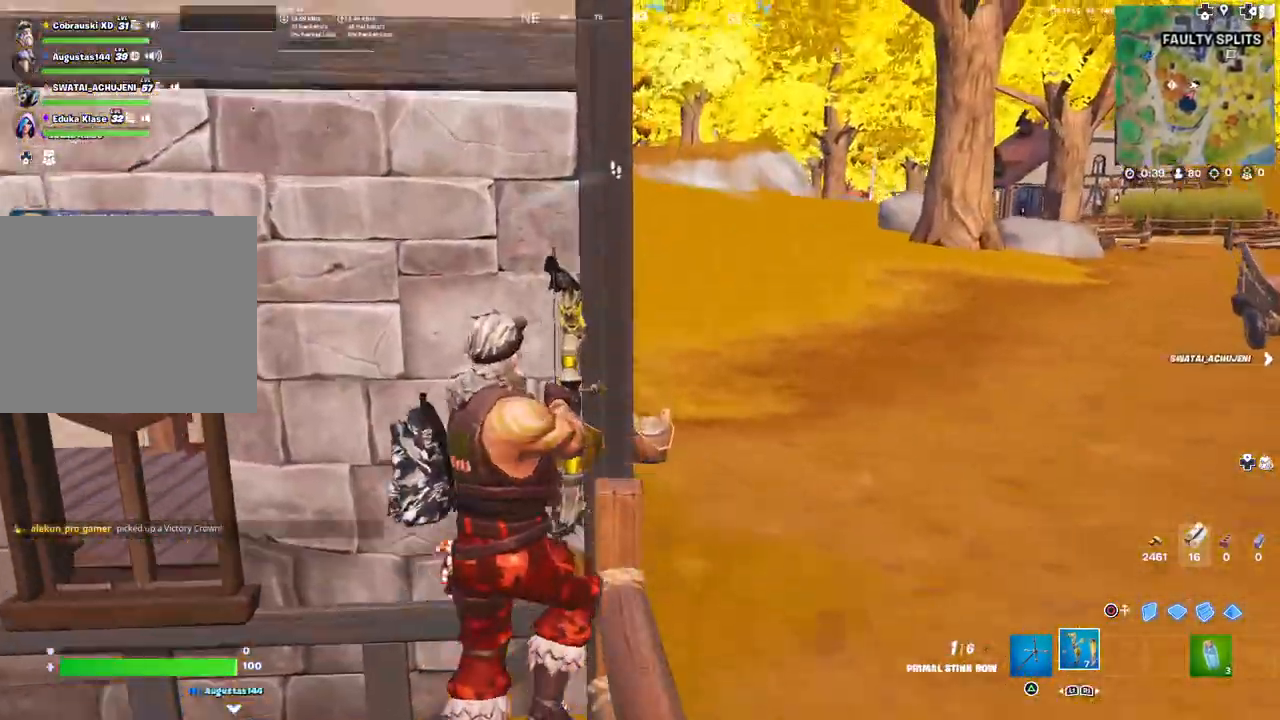
{"buttons": [], "left_stick": "right", "right_stick": "left", "events": [[167, "left_stick", "right"], [350, "right_stick", "left"]]}
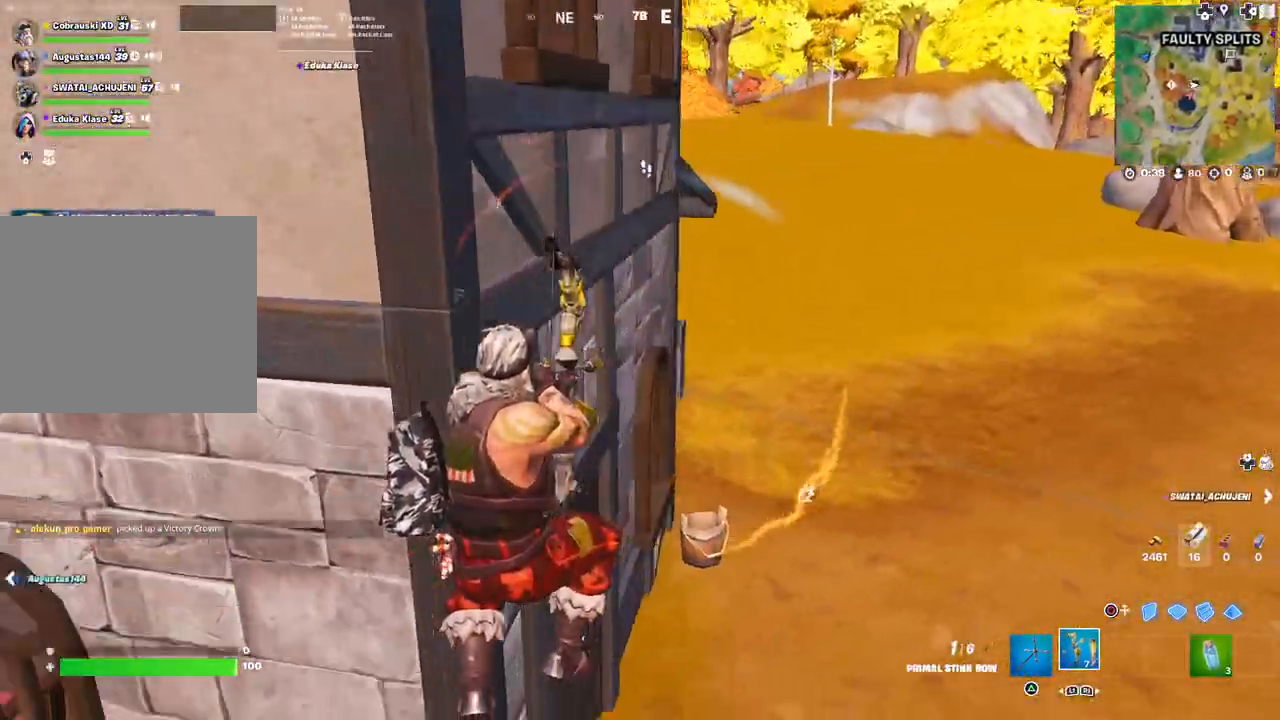
{"buttons": [], "left_stick": "up-right", "right_stick": "center", "events": [[17, "left_stick", "up-right"], [383, "right_stick", "center"]]}
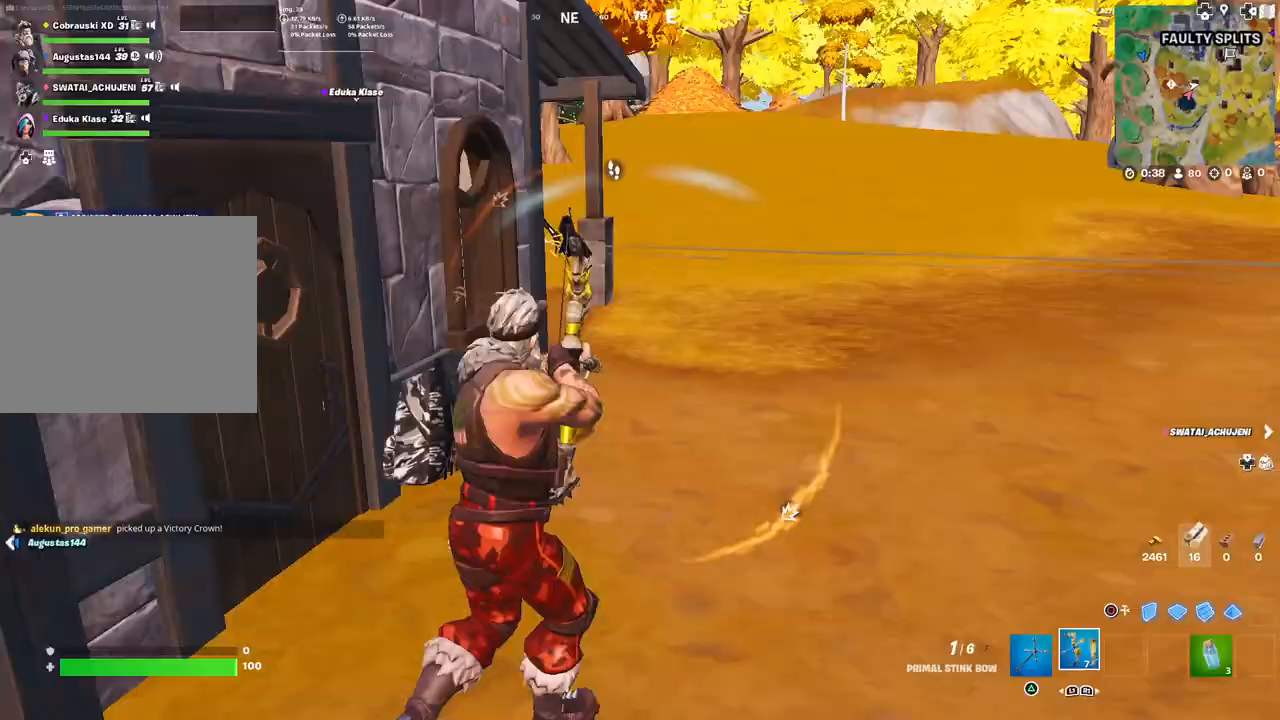
{"buttons": ["R2"], "left_stick": "up-right", "right_stick": "left", "events": [[50, "right_stick", "left"], [133, "L3", "down"], [133, "left_stick", "up"], [167, "R2", "down"], [267, "L3", "up"], [267, "left_stick", "up-right"]]}
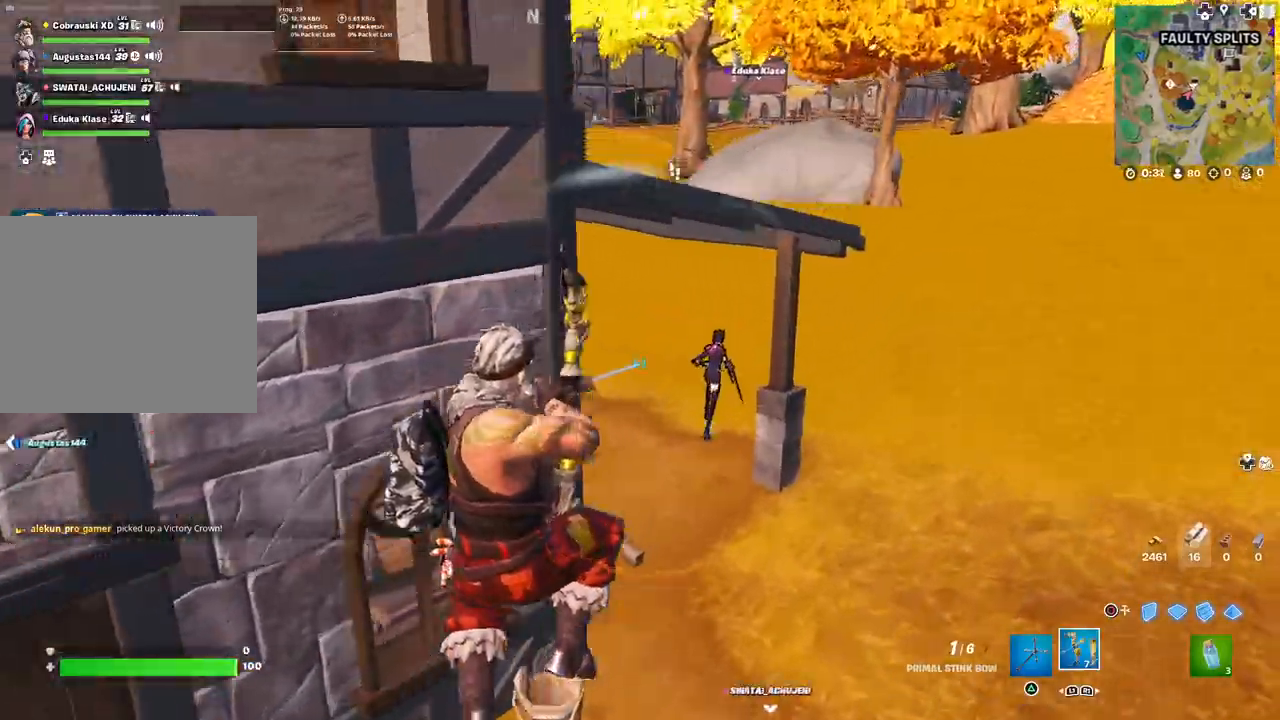
{"buttons": ["R2"], "left_stick": "up-right", "right_stick": "left", "events": [[33, "right_stick", "down-left"], [67, "left_stick", "right"], [167, "right_stick", "center"], [300, "right_stick", "up-left"], [317, "left_stick", "up-right"], [483, "right_stick", "left"]]}